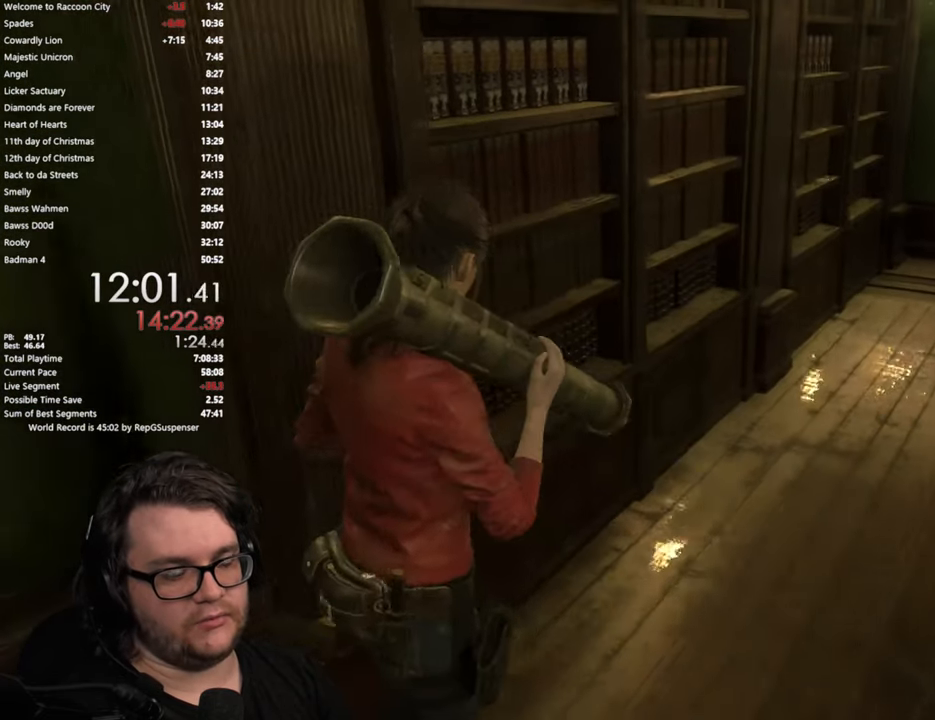
Gameplay with a controller (PlayStation layout); each line is a JSON object with the inputs held at the frame after it. "button_events" lists button changes between this image and that frame as [ms after this image, input, new state], when the widget could be followed in between (sticks are given only as held states).
{"buttons": ["L2"], "left_stick": "center", "right_stick": "center", "button_events": [[150, "L2", "down"]]}
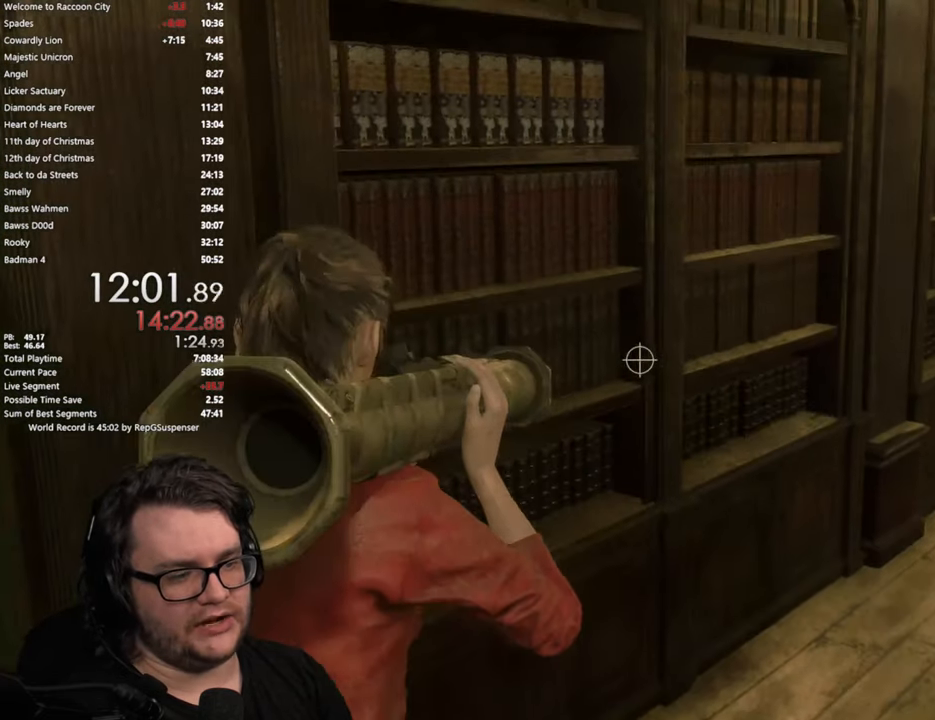
{"buttons": ["L2"], "left_stick": "center", "right_stick": "center", "button_events": []}
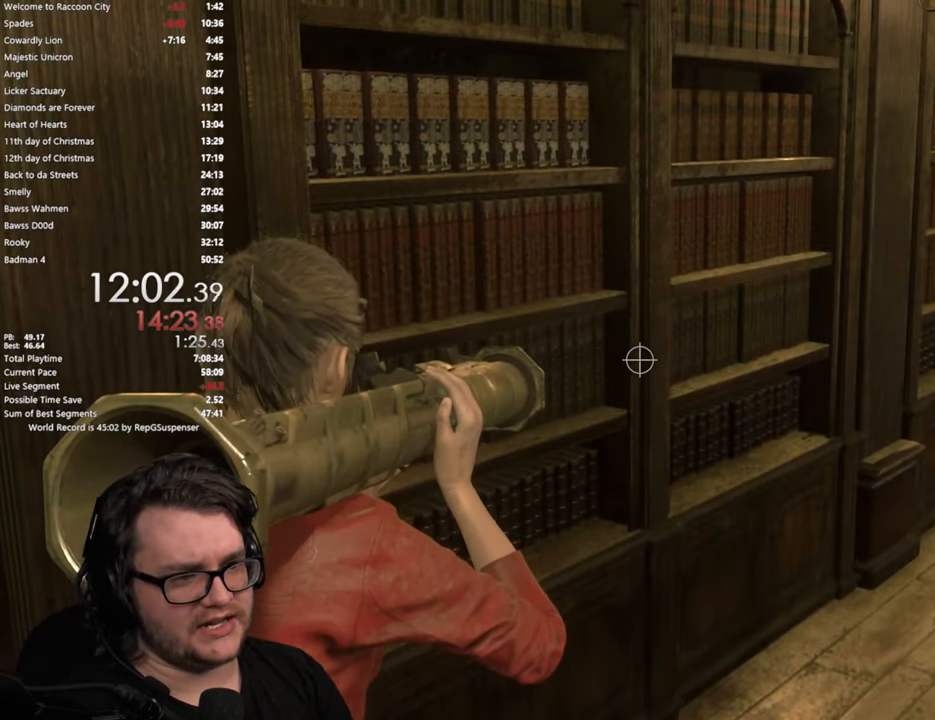
{"buttons": ["L2"], "left_stick": "center", "right_stick": "center", "button_events": []}
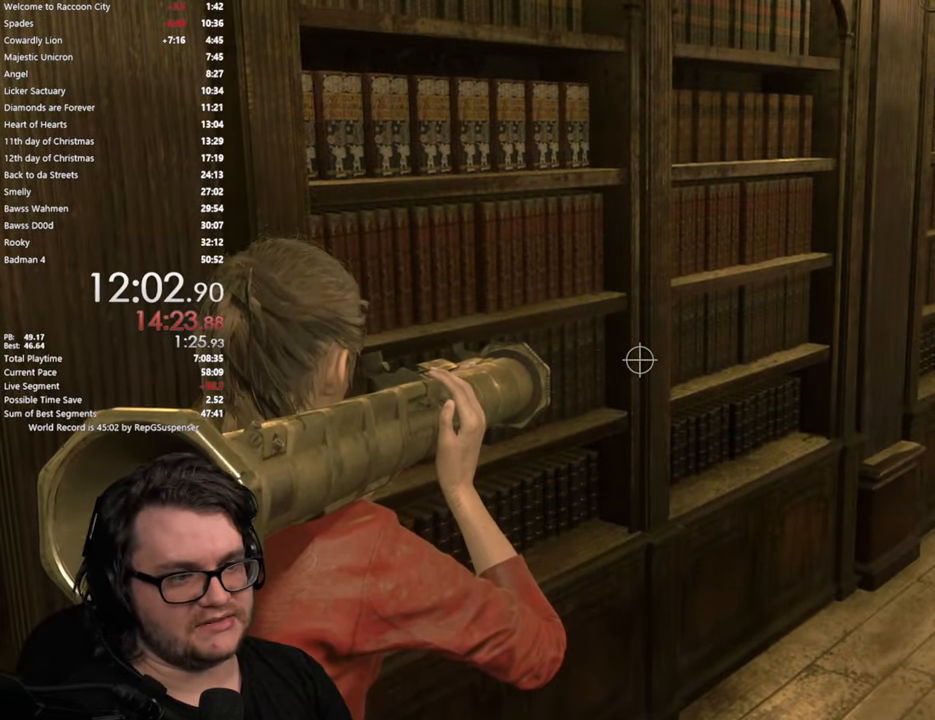
{"buttons": ["L2"], "left_stick": "center", "right_stick": "center", "button_events": []}
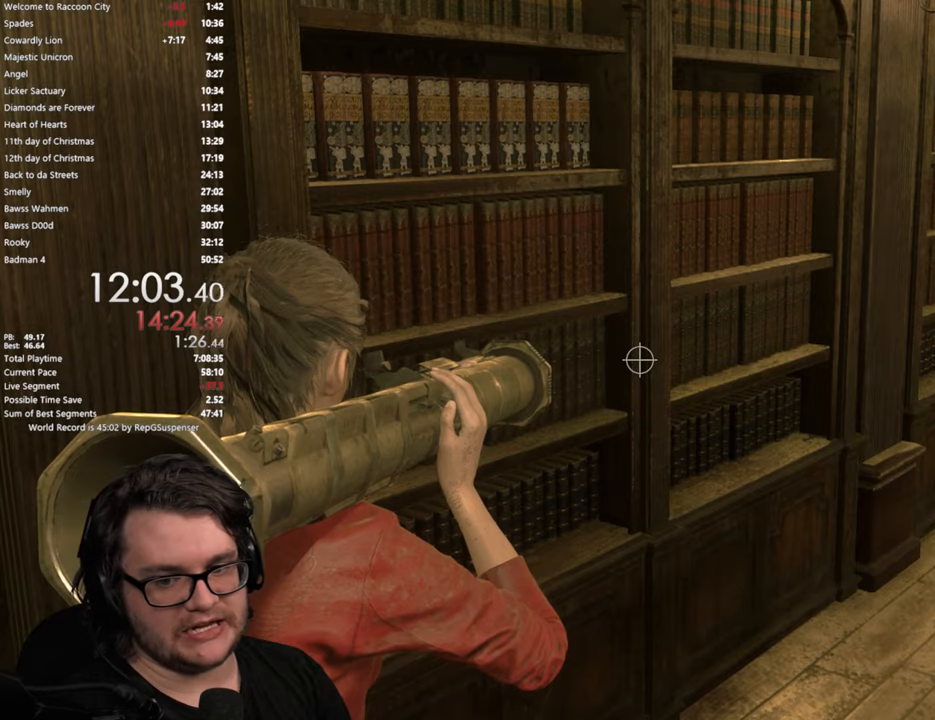
{"buttons": ["L2"], "left_stick": "center", "right_stick": "center", "button_events": []}
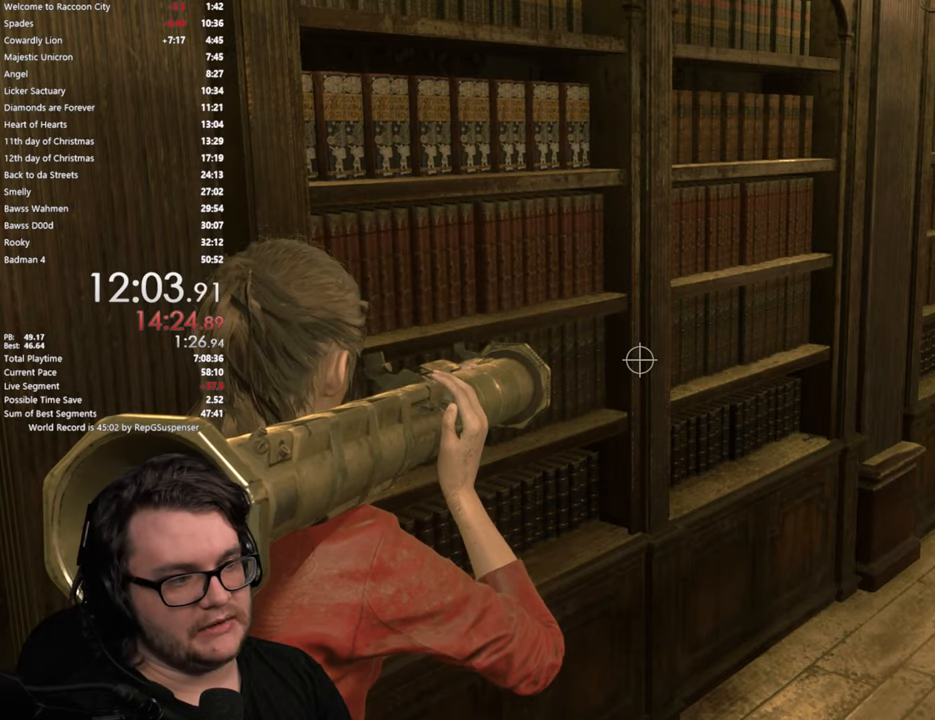
{"buttons": ["L2"], "left_stick": "center", "right_stick": "center", "button_events": []}
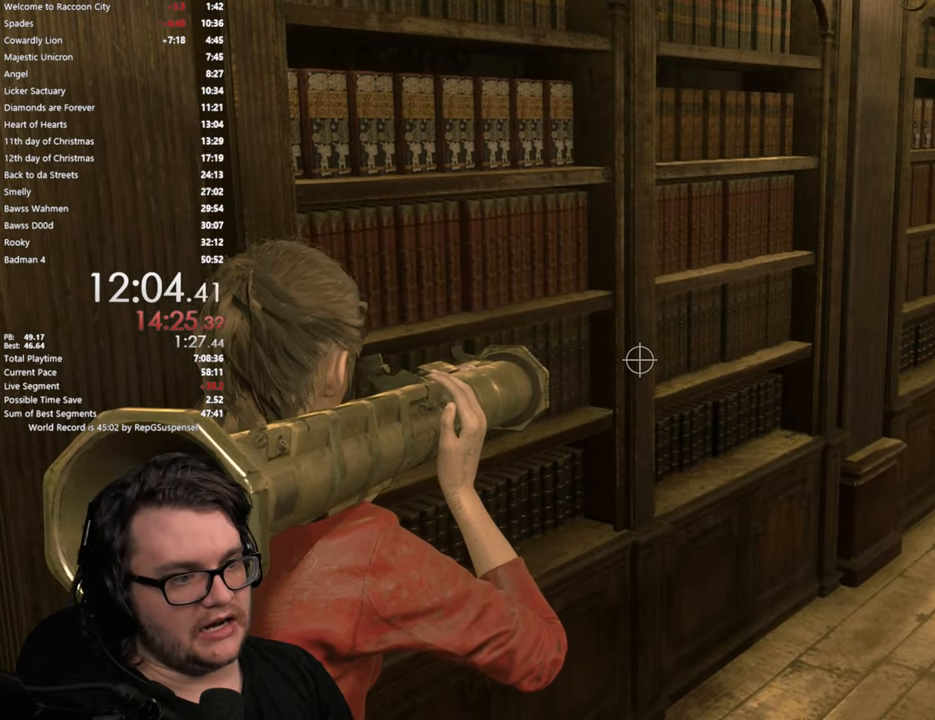
{"buttons": [], "left_stick": "center", "right_stick": "center", "button_events": [[134, "L2", "up"]]}
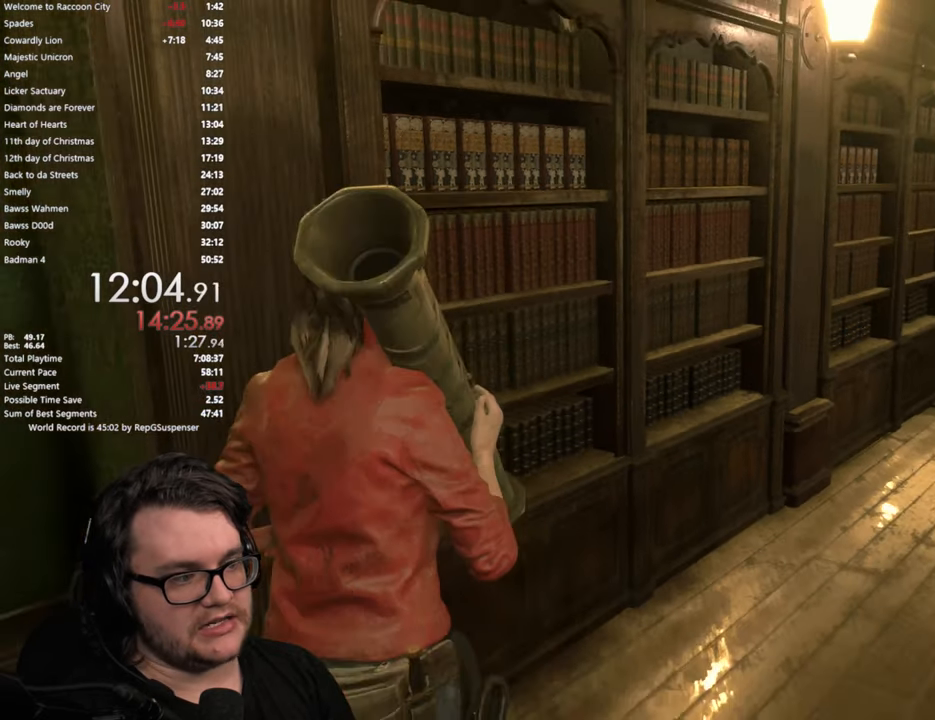
{"buttons": [], "left_stick": "center", "right_stick": "center", "button_events": []}
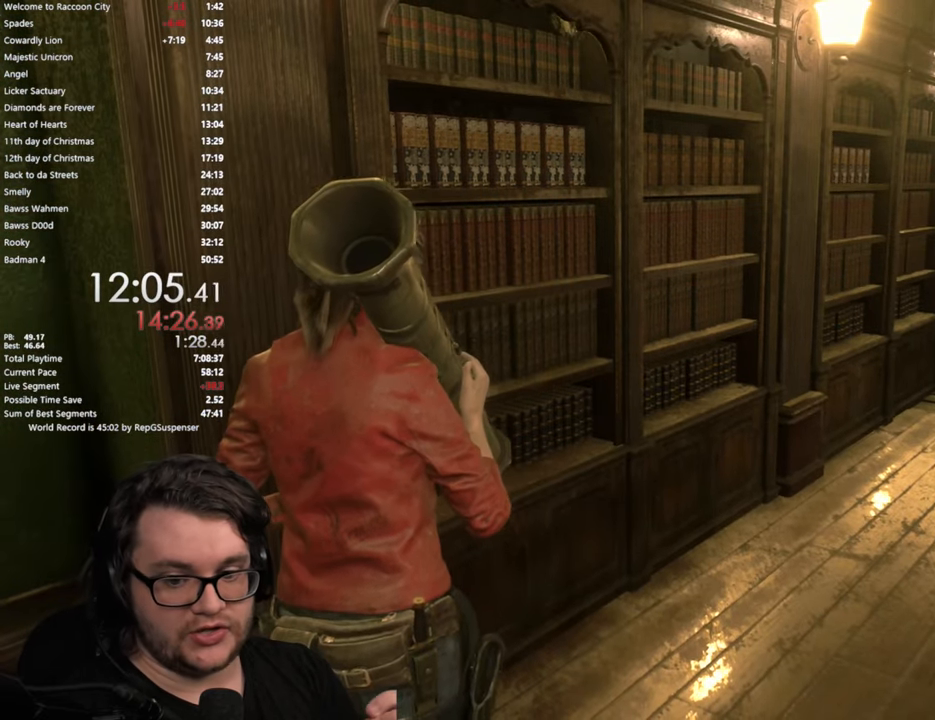
{"buttons": [], "left_stick": "center", "right_stick": "center", "button_events": []}
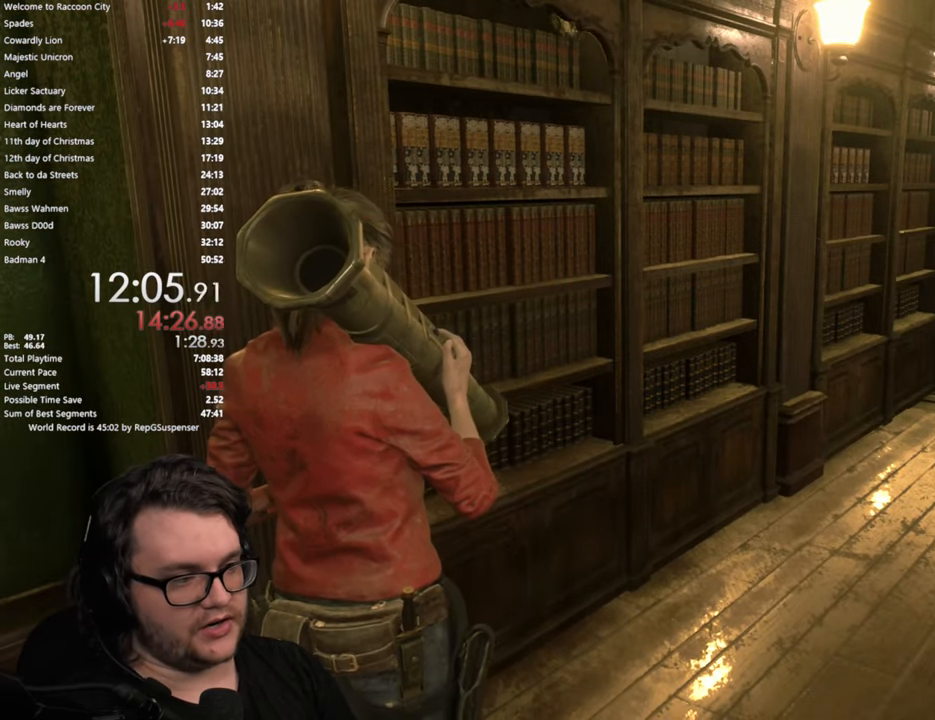
{"buttons": [], "left_stick": "center", "right_stick": "center", "button_events": []}
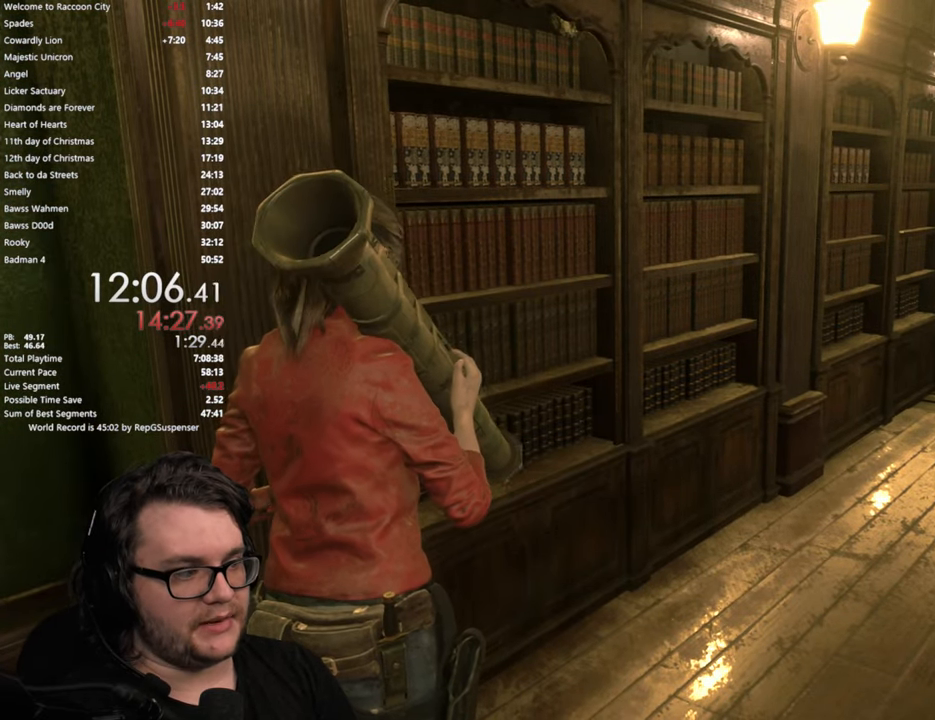
{"buttons": [], "left_stick": "up-left", "right_stick": "down-right", "button_events": []}
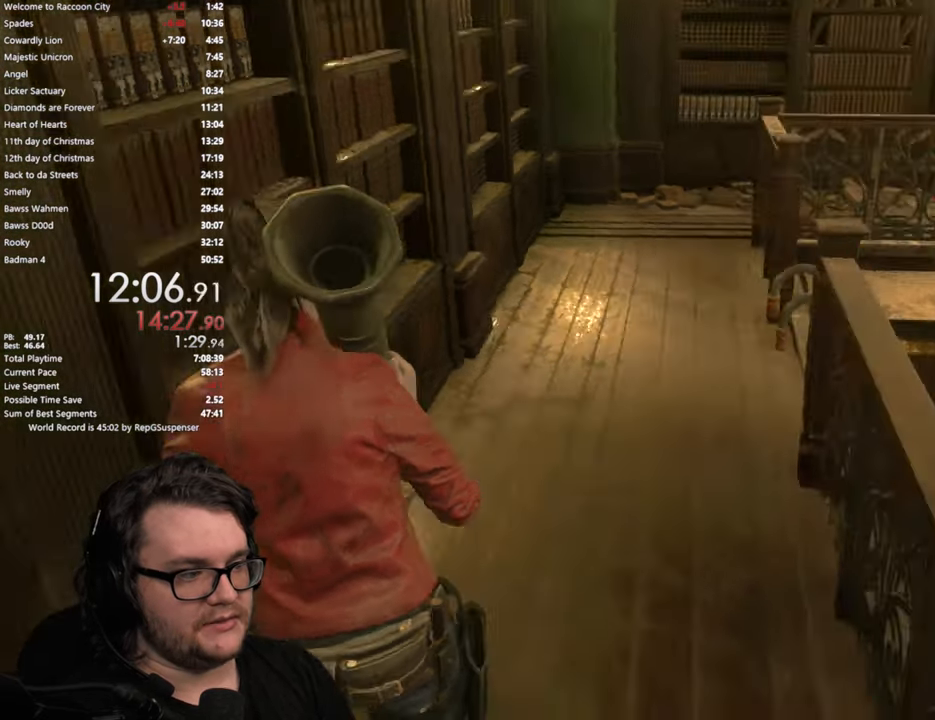
{"buttons": ["L2"], "left_stick": "up-left", "right_stick": "down-left", "button_events": [[167, "L2", "down"]]}